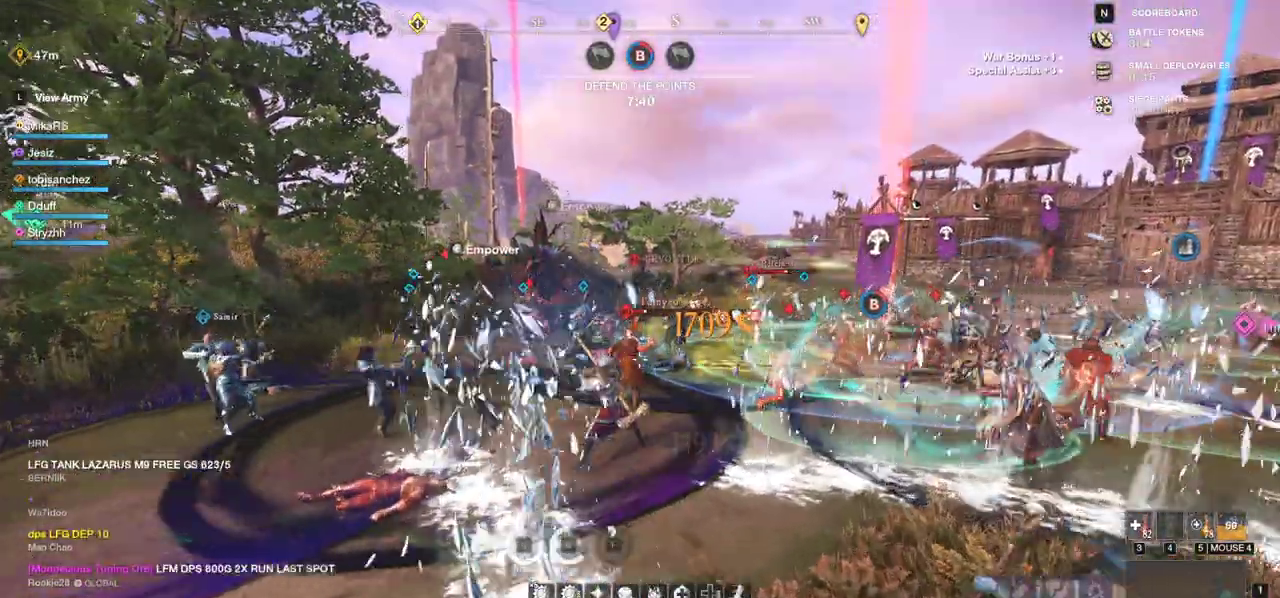
Gameplay with keyboard and mouse; each line is a JSON object with the keys and mouse buttons held at the frame after it. "events" lists presses ("down") and releases ("up") of "a", "ctrl", "d", "e", "f", "q", "r", "s", "shift", "space", "tab", "w", "mouse_left", "mouse_wheel", "mouse_right", "mouse_mb4" and "mouse_mb5" between this image and that frame as [ms after this image, input, new state], when the widget could be followed in between. "mouse_left", "mouse_wheel", "mouse_right", "mouse_mb4", "mouse_mb5" = the "left", "wheel", "right", "mb4", "mb5" buttons of the "mouse" list. No other keys are recorded. "wheel" means that the mouse wheel is clicked or scrolled. Mouse movement is not recorded.
{"keys": ["a", "shift", "w"], "mouse": []}
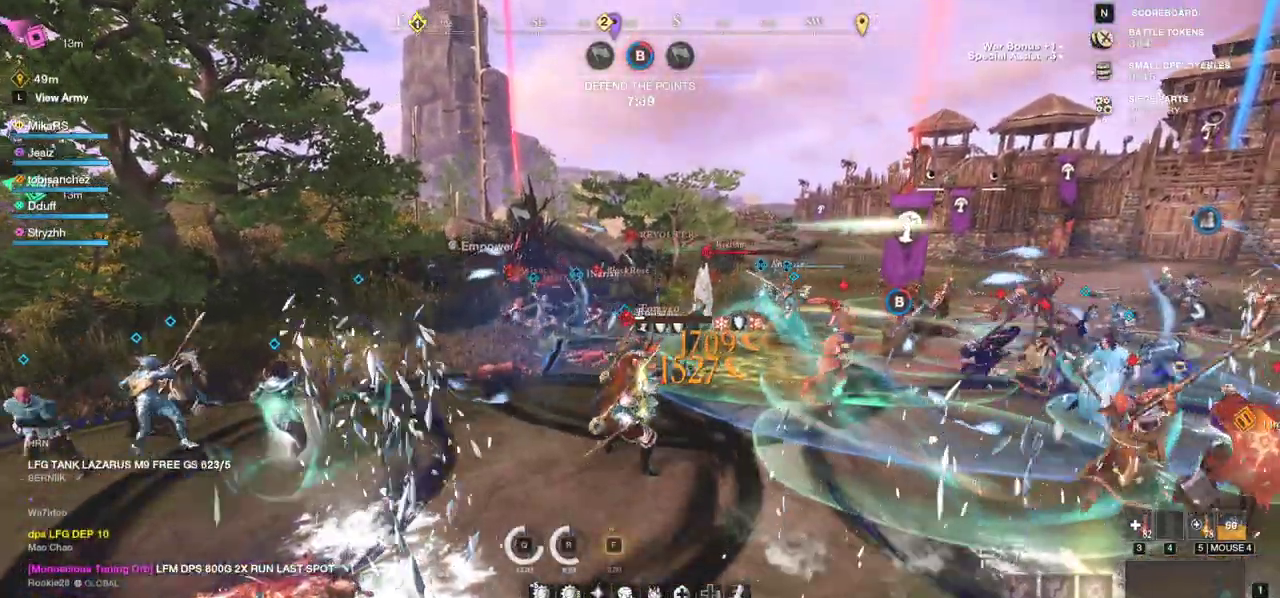
{"keys": ["w"], "mouse": ["left"], "events": [[83, "shift", "up"], [133, "mouse_left", "down"], [183, "a", "up"], [250, "mouse_left", "up"], [283, "mouse_left", "down"], [383, "mouse_left", "up"], [483, "mouse_left", "down"]]}
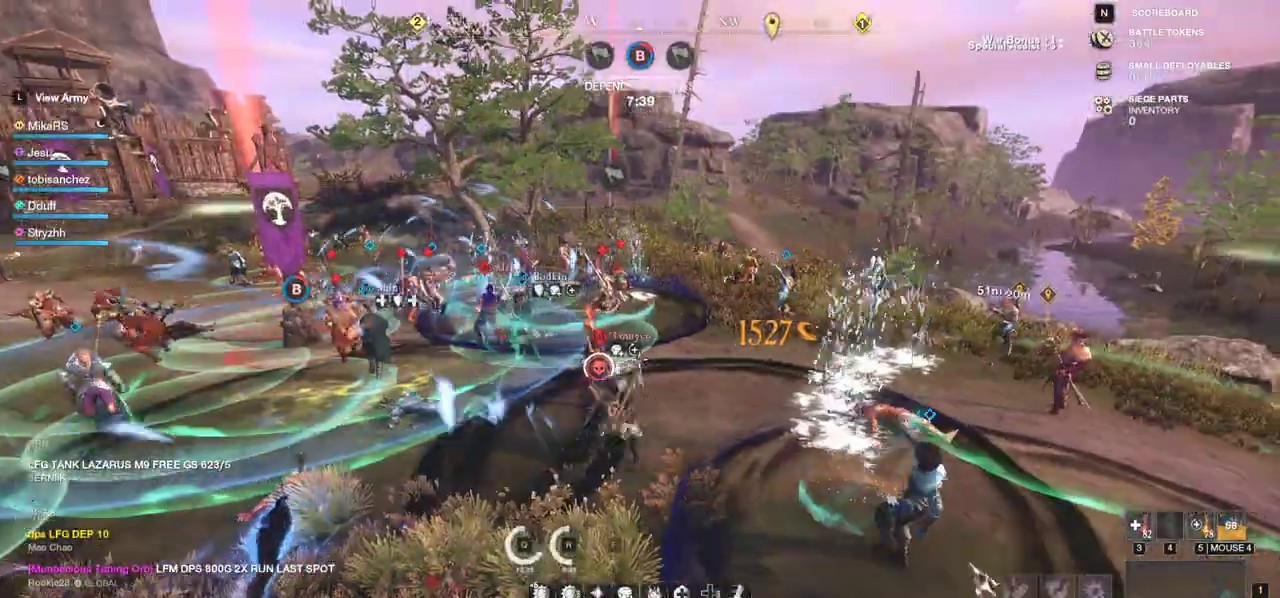
{"keys": ["w"], "mouse": ["left"], "events": [[50, "mouse_left", "up"], [150, "mouse_left", "down"], [250, "mouse_left", "up"], [317, "mouse_left", "down"], [417, "mouse_left", "up"], [483, "mouse_left", "down"]]}
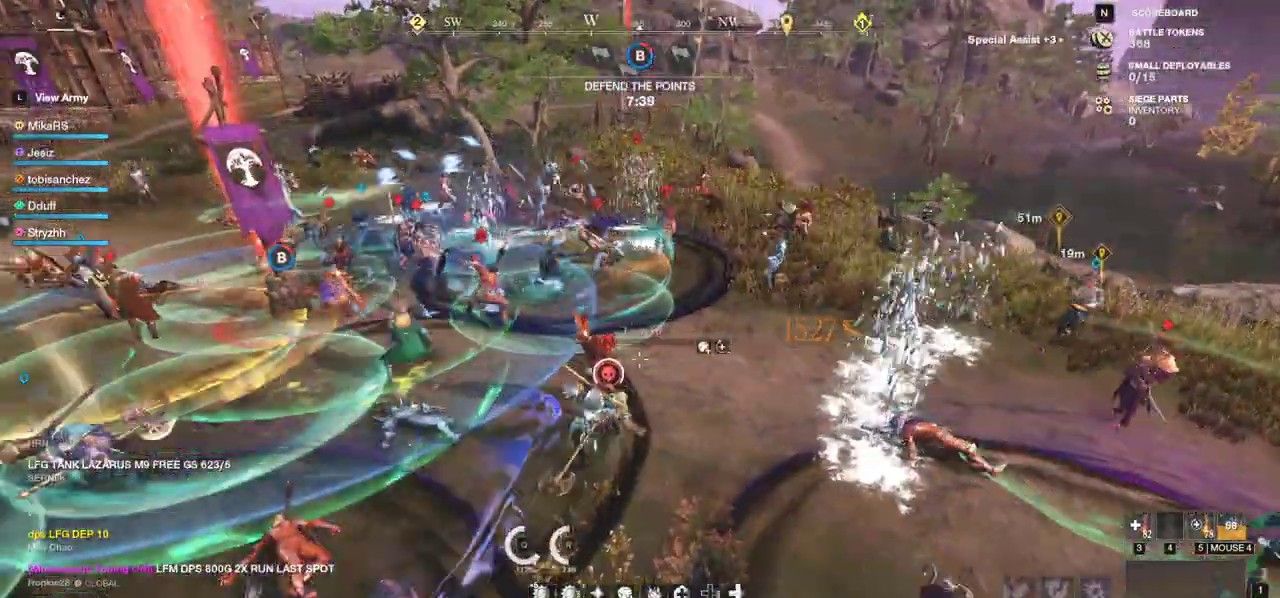
{"keys": ["w"], "mouse": [], "events": [[83, "mouse_left", "up"], [133, "mouse_left", "down"], [250, "mouse_left", "up"]]}
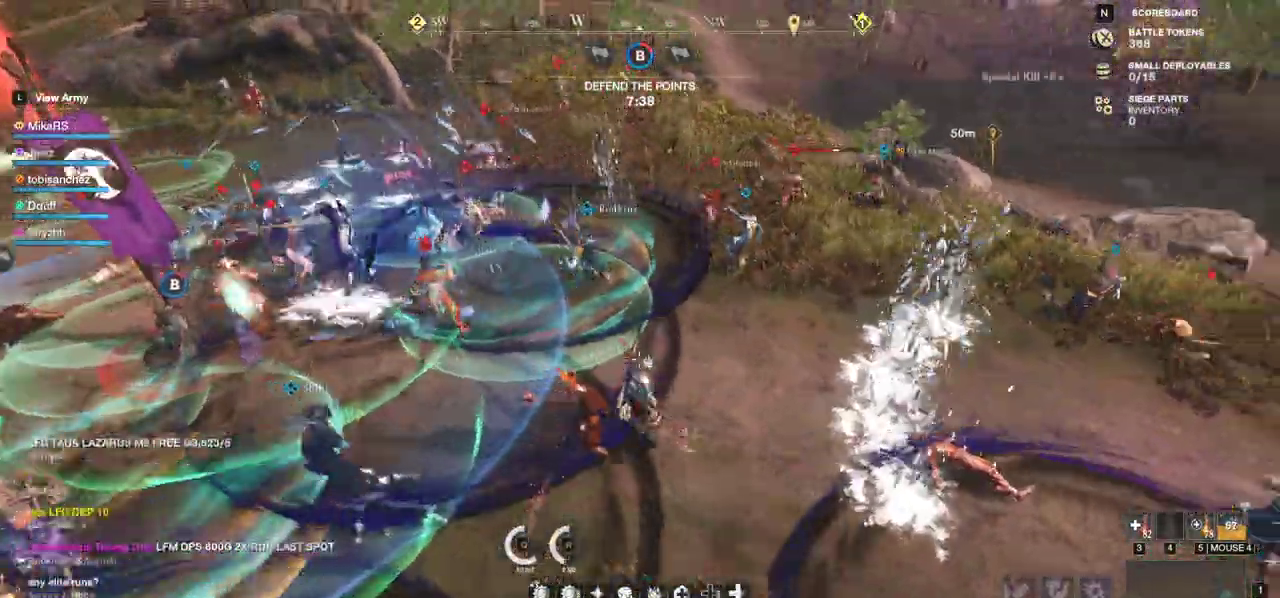
{"keys": ["w"], "mouse": [], "events": [[150, "shift", "down"], [300, "shift", "up"]]}
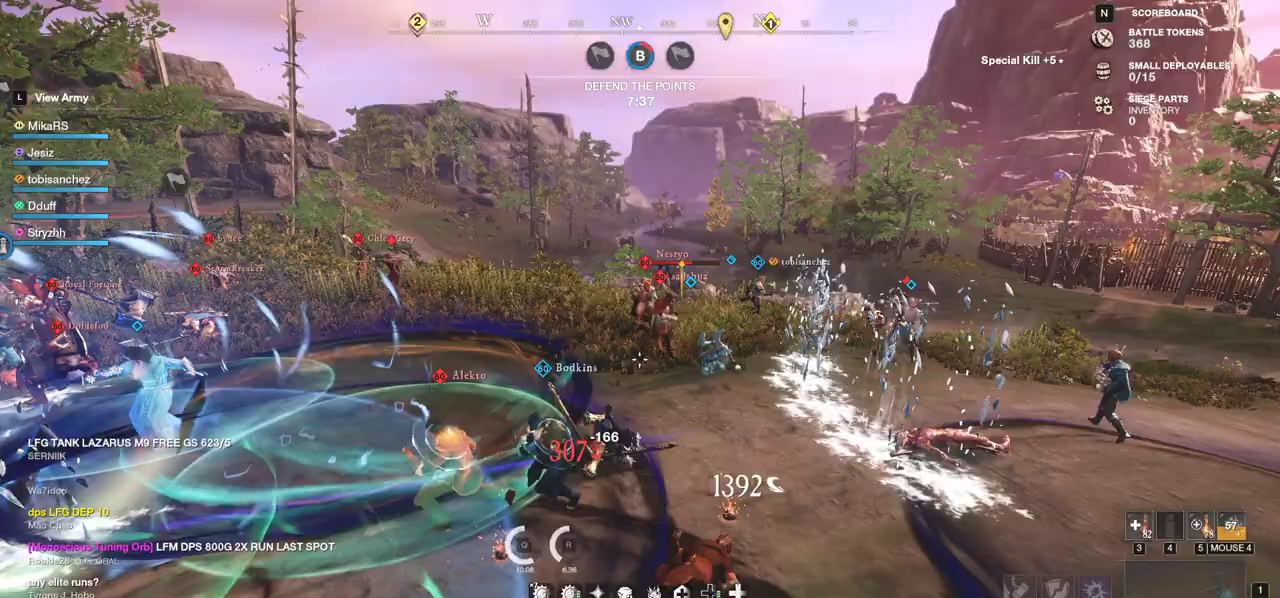
{"keys": ["w"], "mouse": [], "events": [[33, "f", "down"], [133, "f", "up"], [150, "mouse_wheel", "down"], [233, "mouse_wheel", "up"]]}
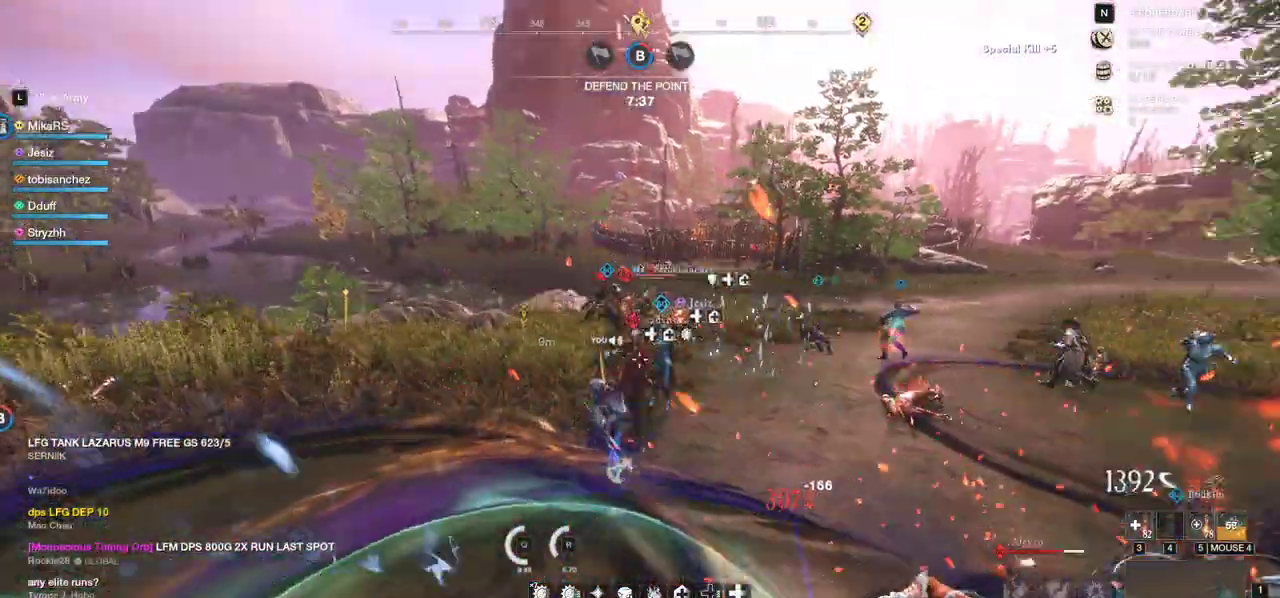
{"keys": ["shift", "w"], "mouse": [], "events": [[267, "shift", "down"], [383, "shift", "up"], [450, "shift", "down"]]}
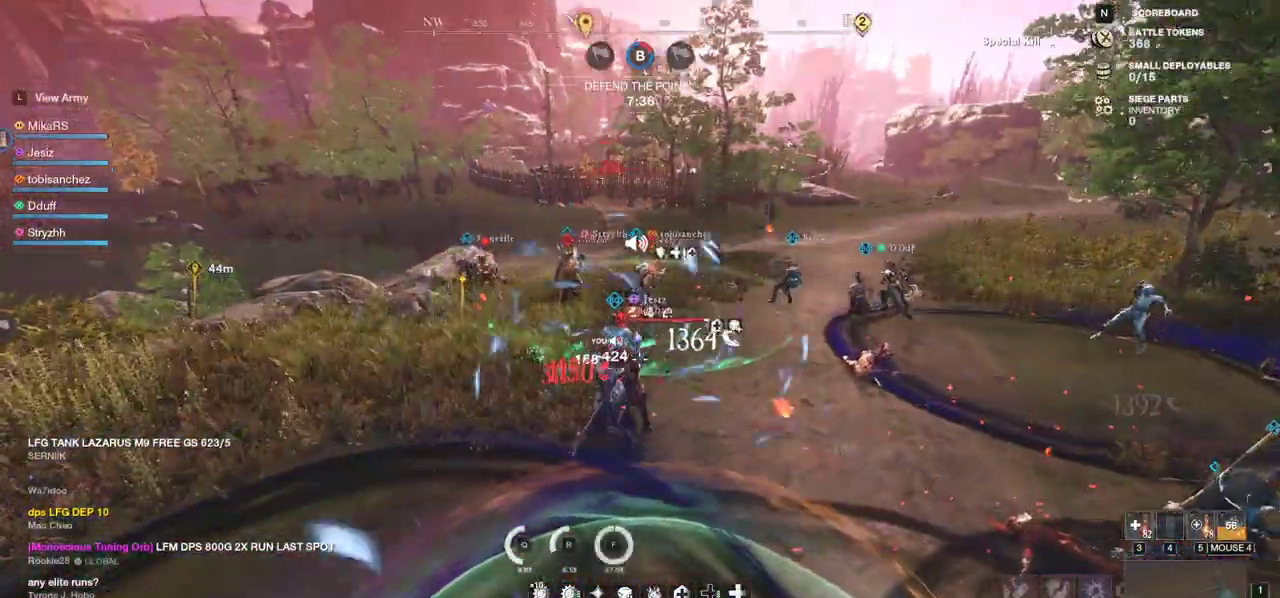
{"keys": ["w"], "mouse": [], "events": [[50, "shift", "up"], [117, "shift", "down"], [233, "shift", "up"]]}
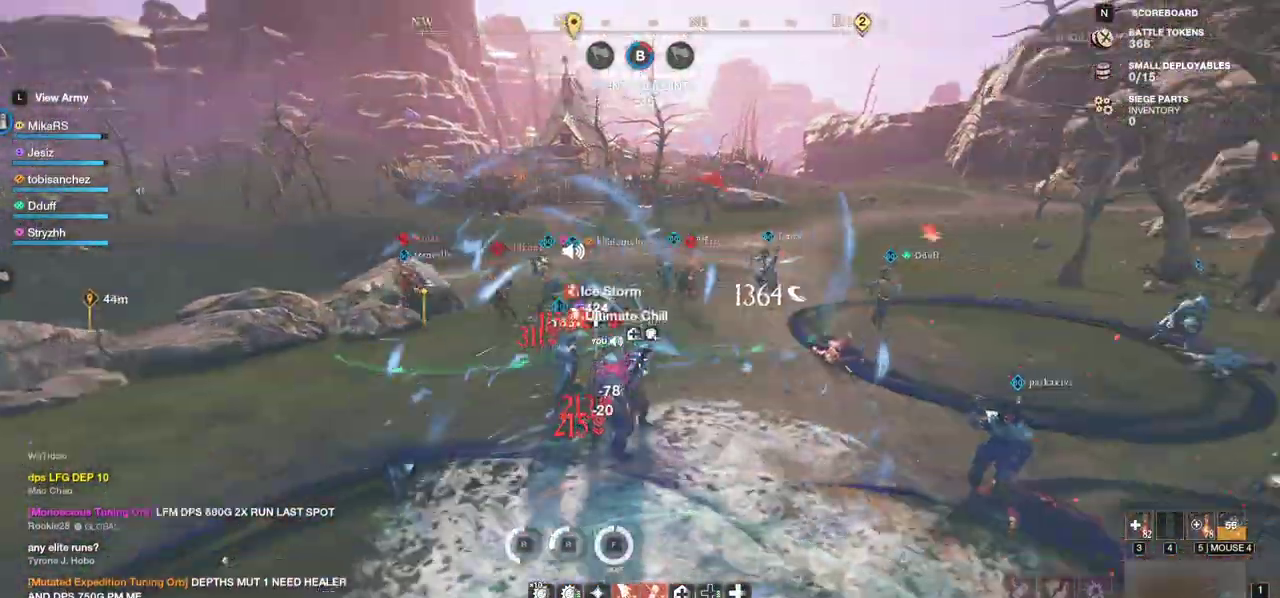
{"keys": ["q", "w"], "mouse": [], "events": [[17, "q", "down"], [100, "q", "up"], [167, "q", "down"], [317, "q", "up"], [333, "q", "down"], [417, "q", "up"], [433, "w", "up"], [467, "q", "down"], [483, "w", "down"]]}
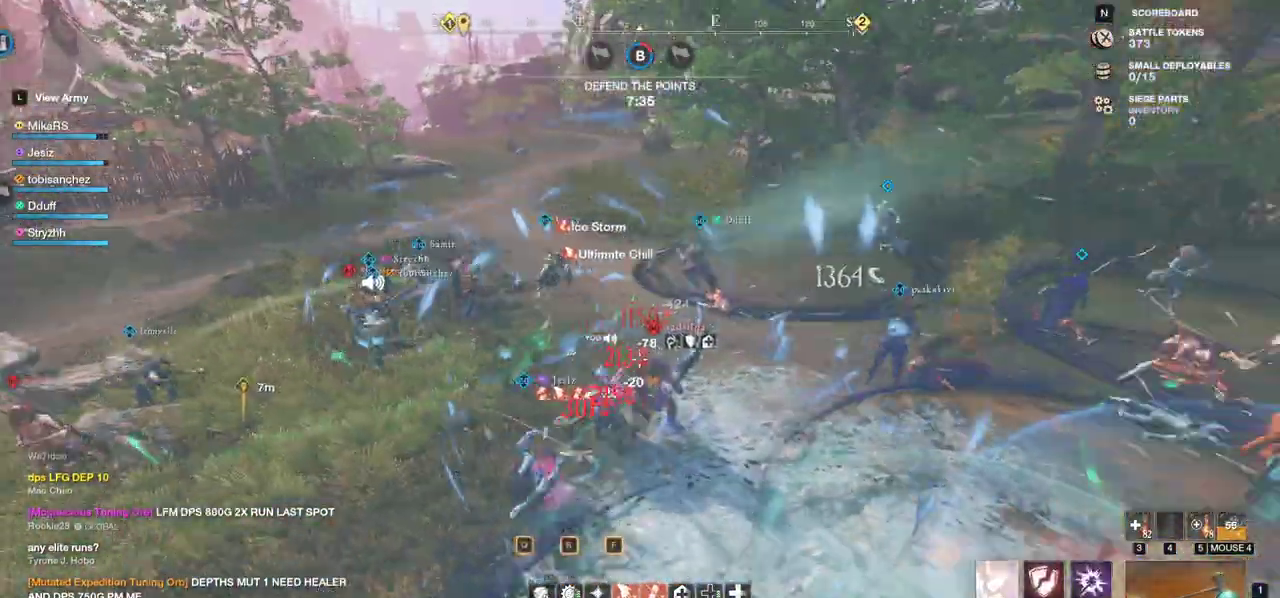
{"keys": ["f", "s"], "mouse": [], "events": [[83, "q", "up"], [183, "a", "down"], [283, "w", "up"], [333, "s", "down"], [417, "a", "up"], [433, "f", "down"]]}
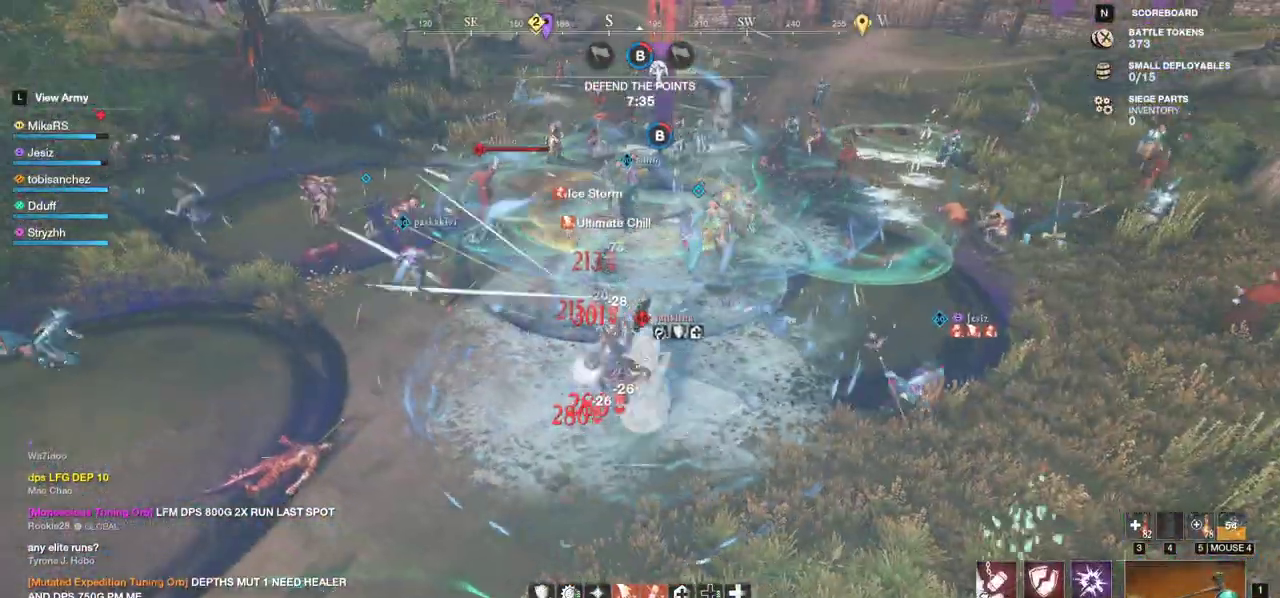
{"keys": ["f", "s"], "mouse": [], "events": [[83, "f", "up"], [133, "f", "down"], [233, "f", "up"], [283, "f", "down"], [367, "f", "up"], [417, "f", "down"]]}
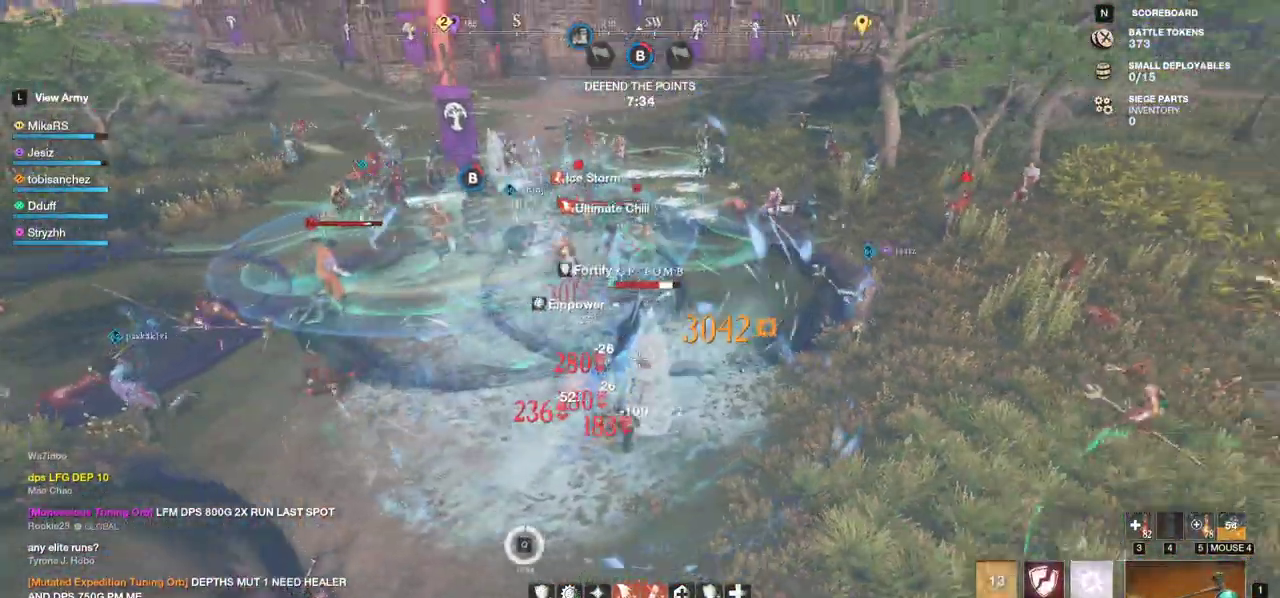
{"keys": ["d", "w"], "mouse": [], "events": [[33, "f", "up"], [150, "d", "down"], [217, "s", "up"], [300, "w", "down"], [333, "shift", "down"], [483, "shift", "up"]]}
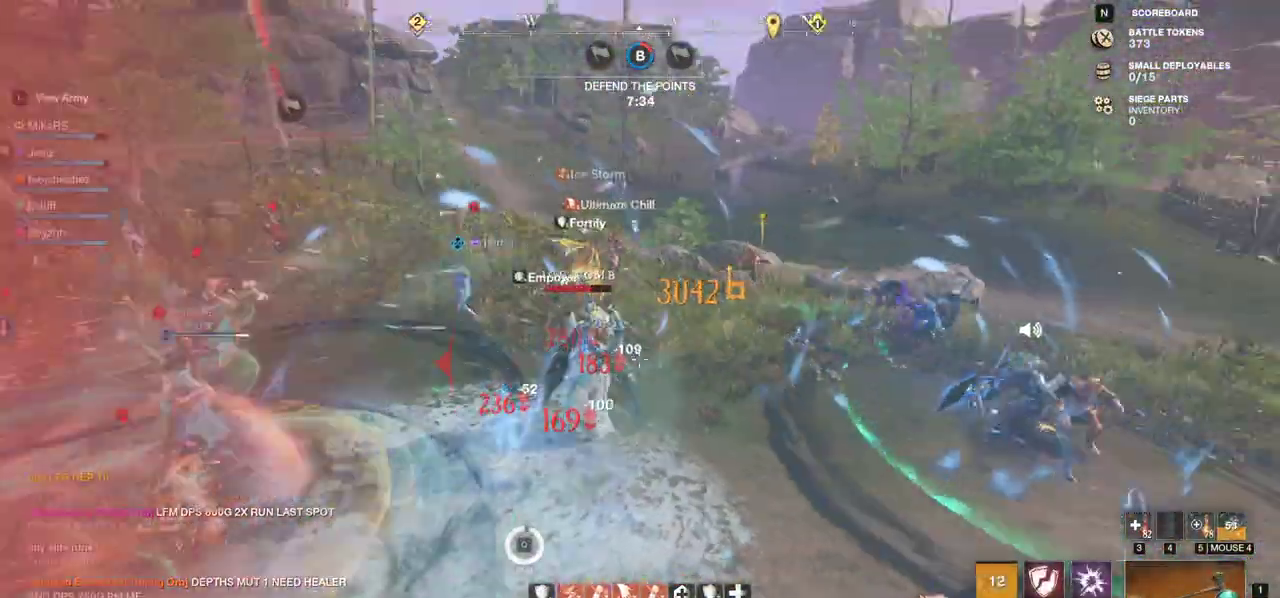
{"keys": ["shift", "w"], "mouse": [], "events": [[50, "shift", "down"], [133, "d", "up"], [133, "shift", "up"], [217, "shift", "down"], [283, "shift", "up"], [367, "shift", "down"], [433, "shift", "up"], [500, "shift", "down"]]}
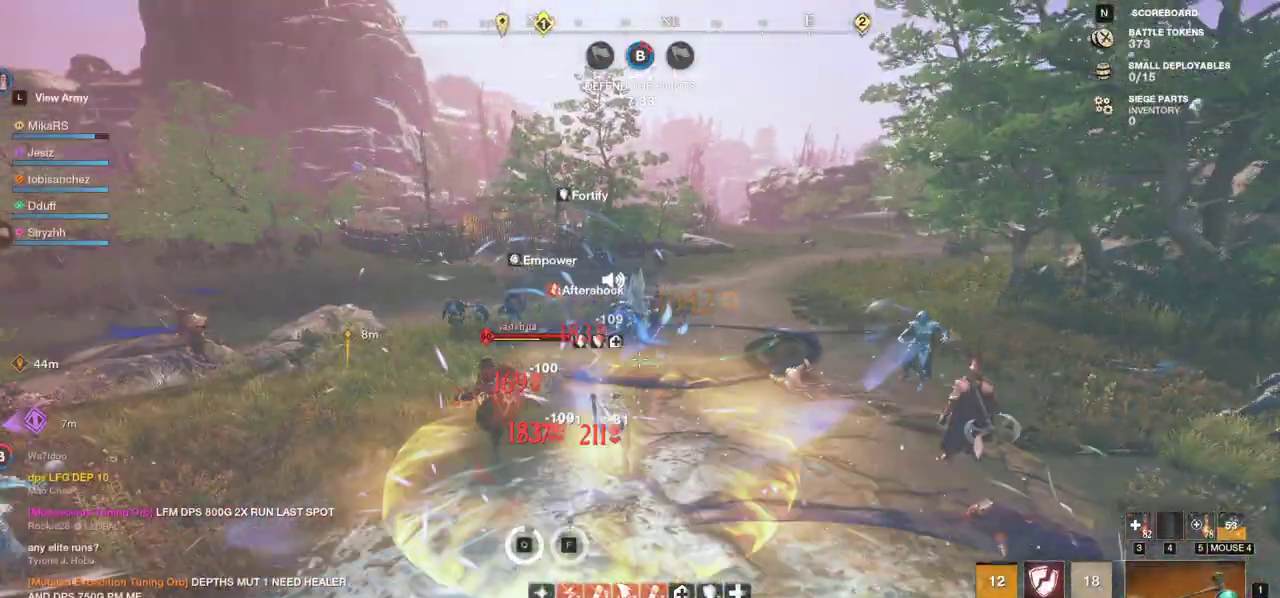
{"keys": ["w"], "mouse": [], "events": [[83, "shift", "up"], [150, "shift", "down"], [267, "shift", "up"]]}
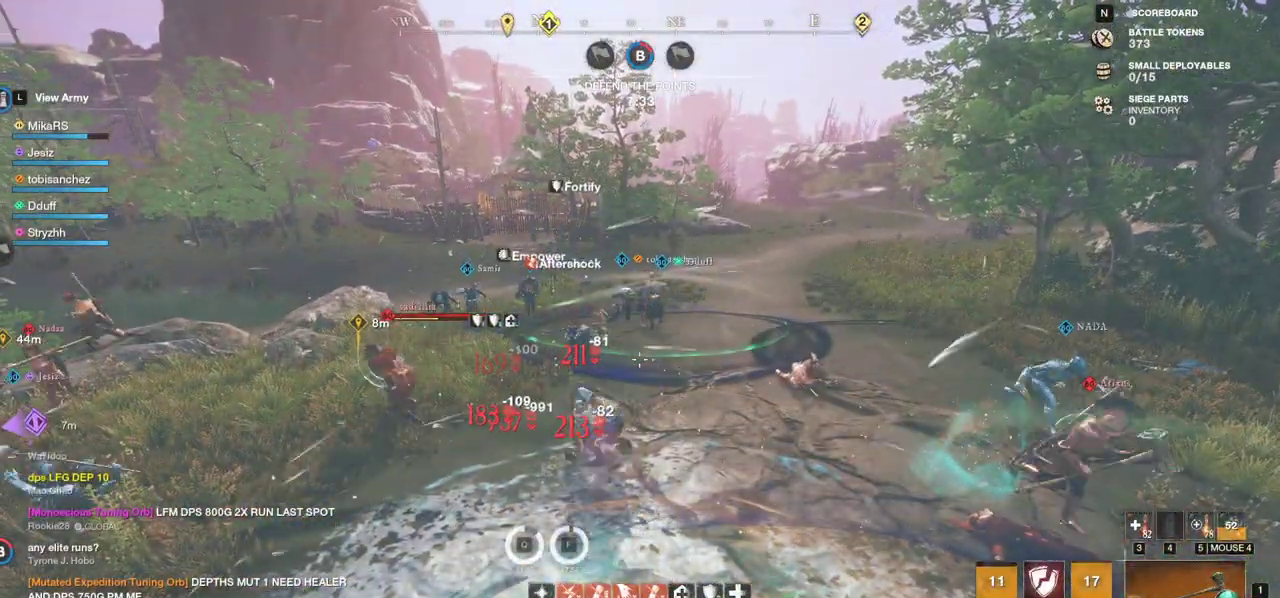
{"keys": ["w"], "mouse": [], "events": [[33, "shift", "down"], [117, "shift", "up"], [183, "shift", "down"], [283, "shift", "up"], [350, "shift", "down"], [400, "shift", "up"]]}
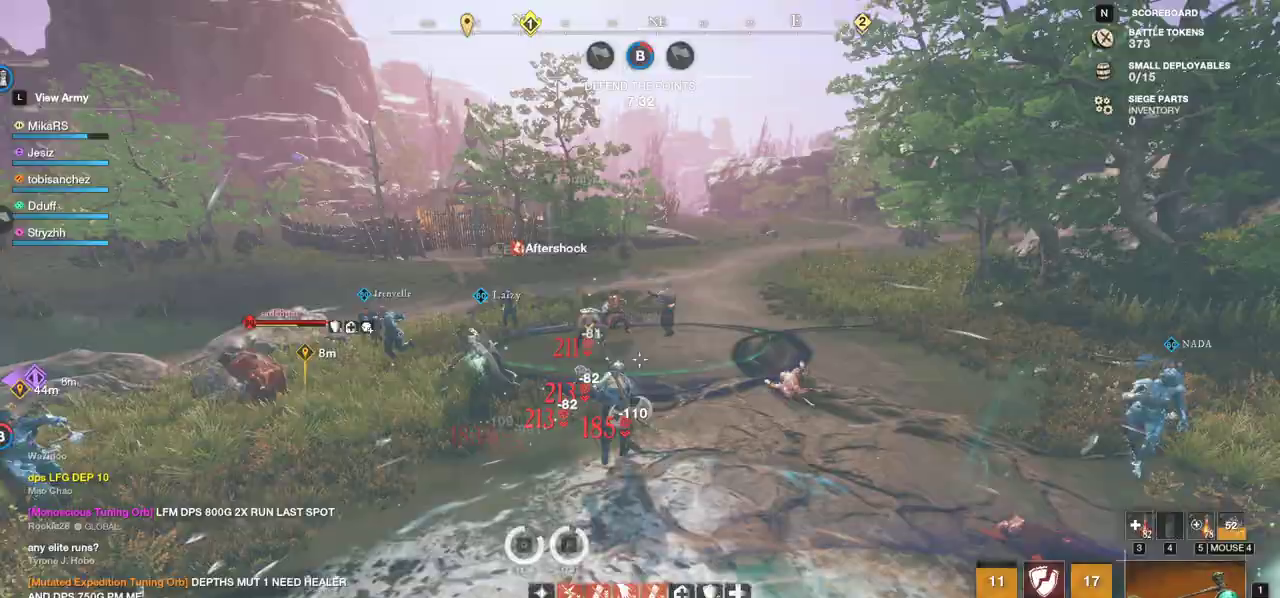
{"keys": ["w"], "mouse": [], "events": []}
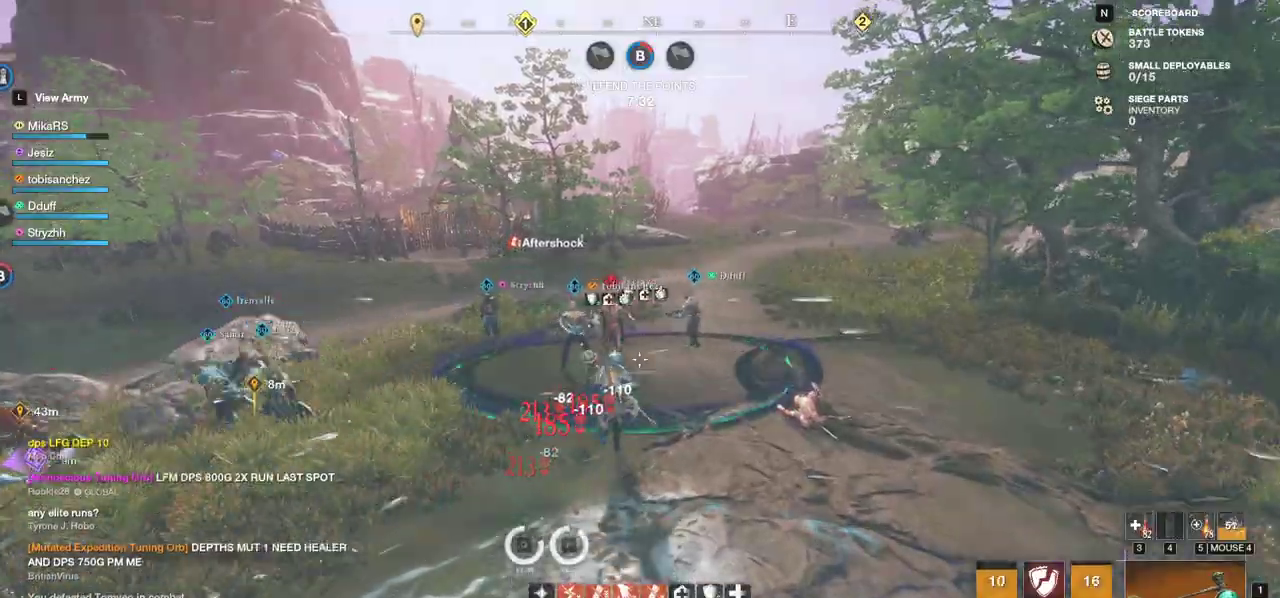
{"keys": ["w"], "mouse": ["left"], "events": [[183, "mouse_left", "down"]]}
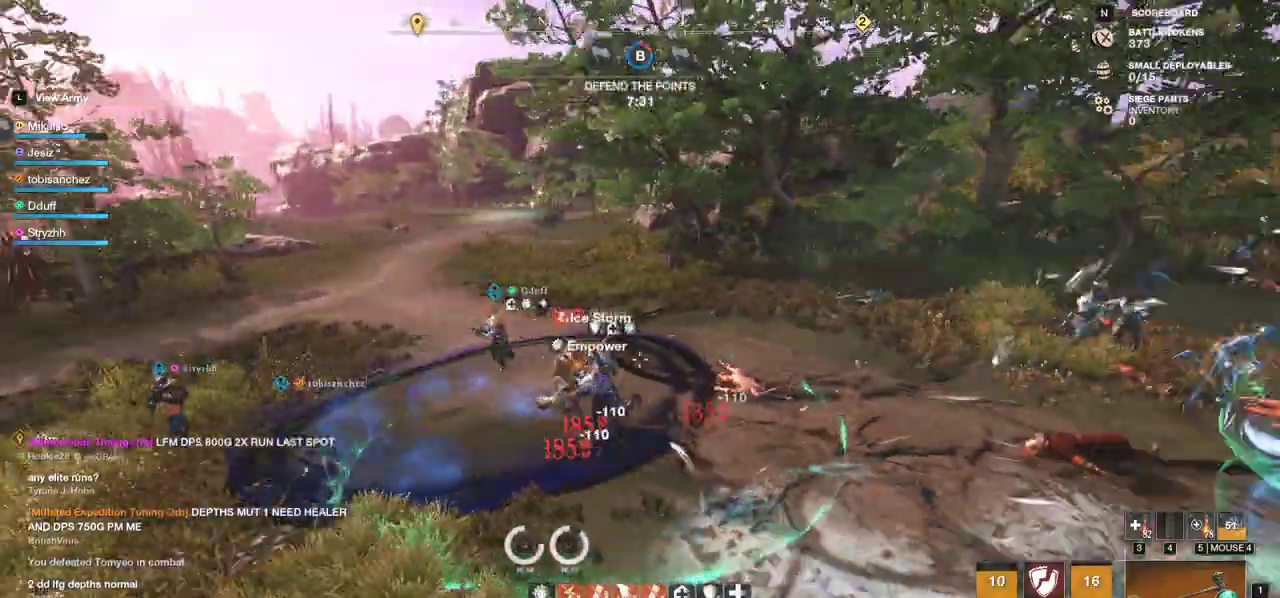
{"keys": ["w"], "mouse": ["left"], "events": []}
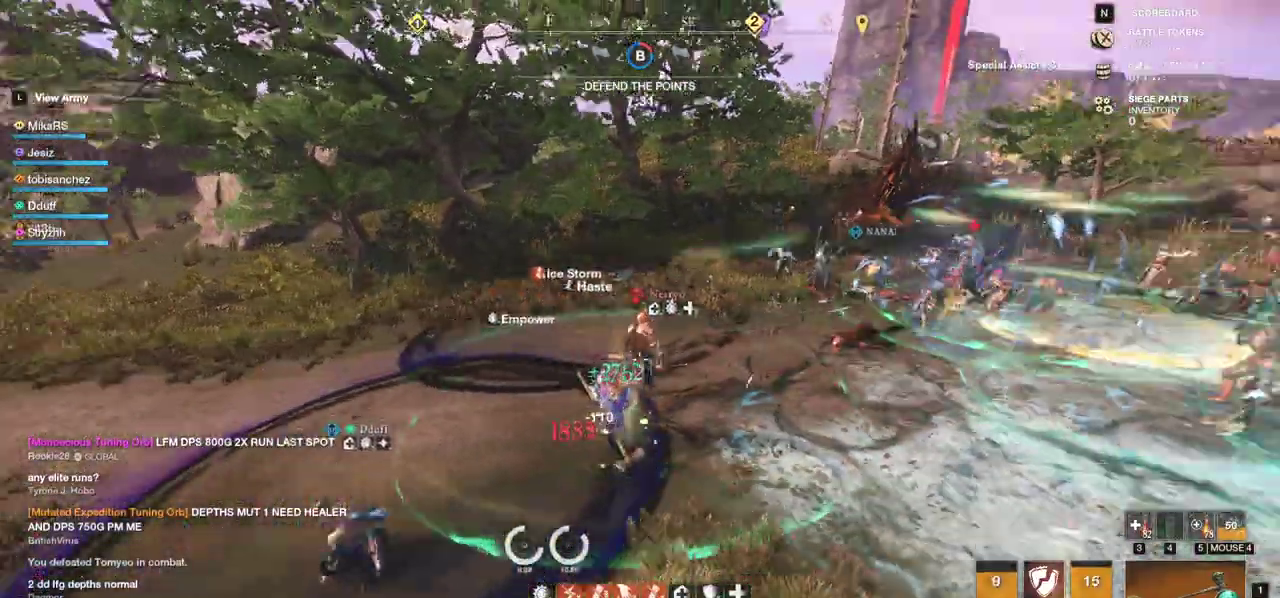
{"keys": ["w"], "mouse": ["left"], "events": []}
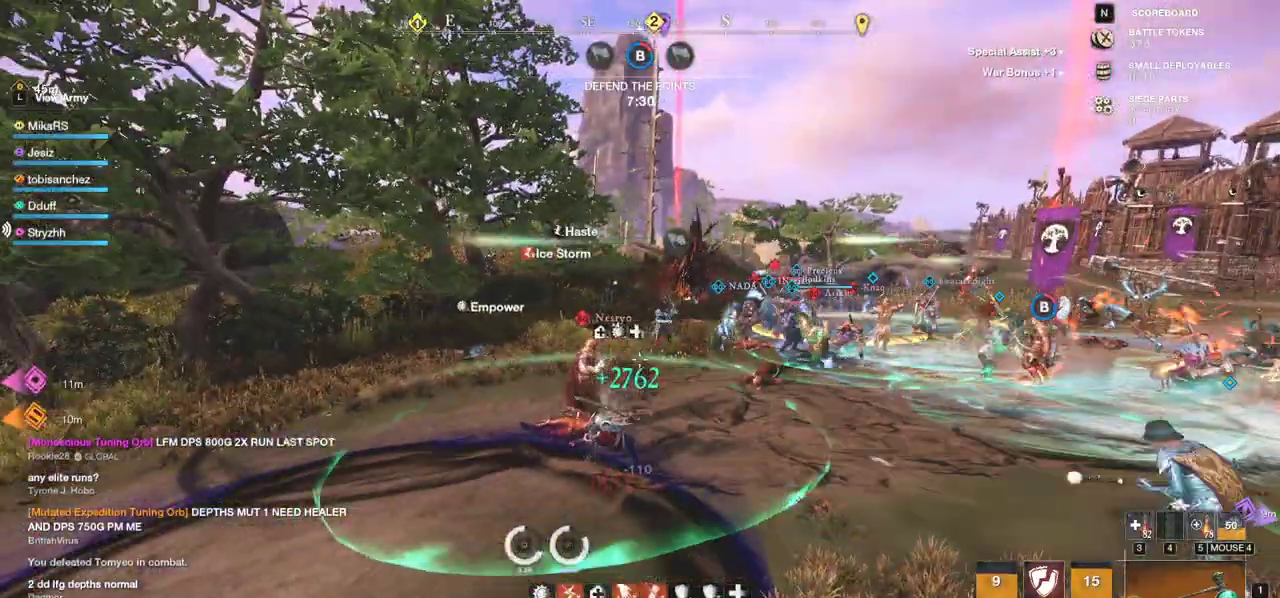
{"keys": ["d", "w"], "mouse": [], "events": [[17, "mouse_left", "up"], [167, "d", "down"], [283, "shift", "down"], [500, "shift", "up"]]}
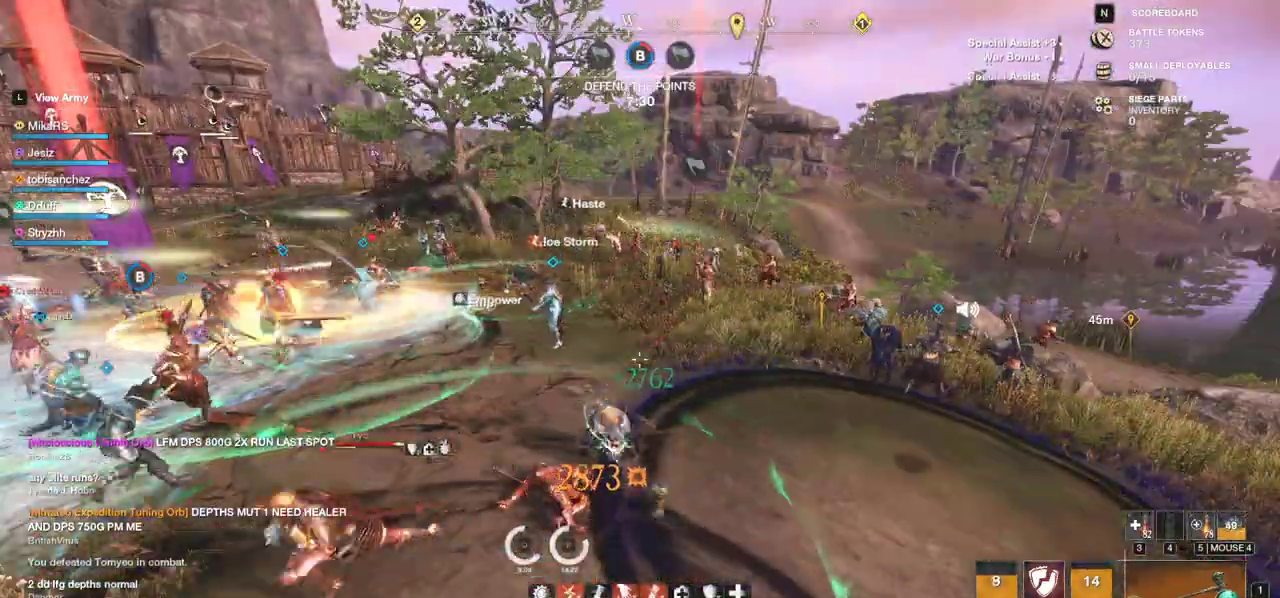
{"keys": ["w"], "mouse": [], "events": [[350, "d", "up"]]}
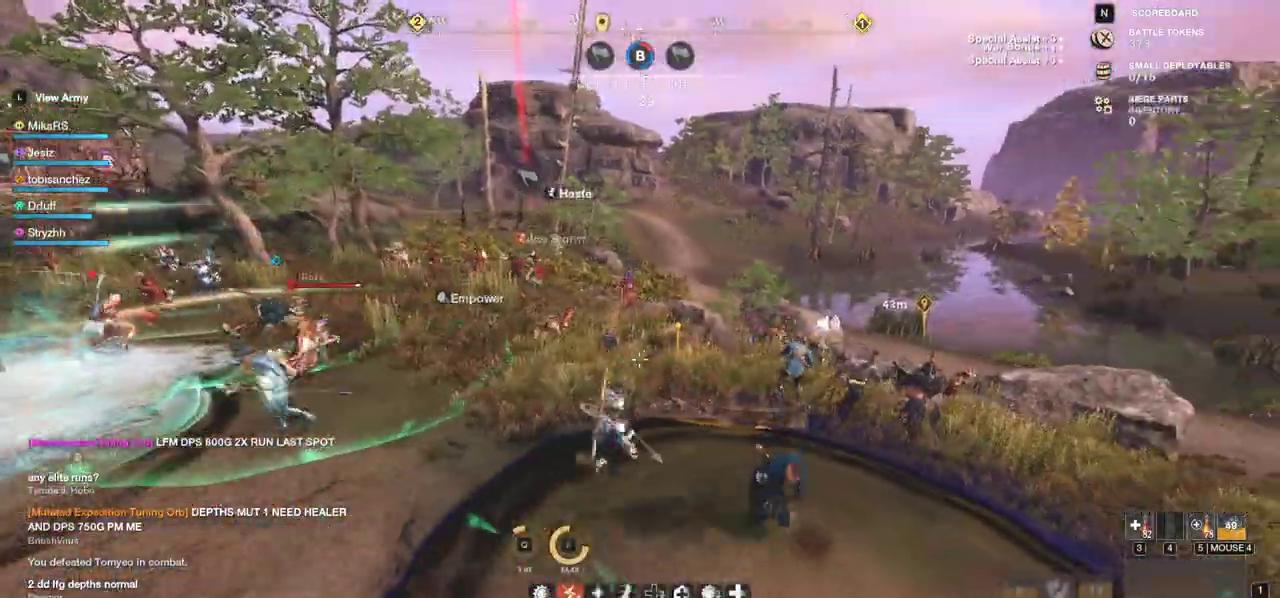
{"keys": ["w"], "mouse": [], "events": [[167, "d", "down"], [333, "d", "up"]]}
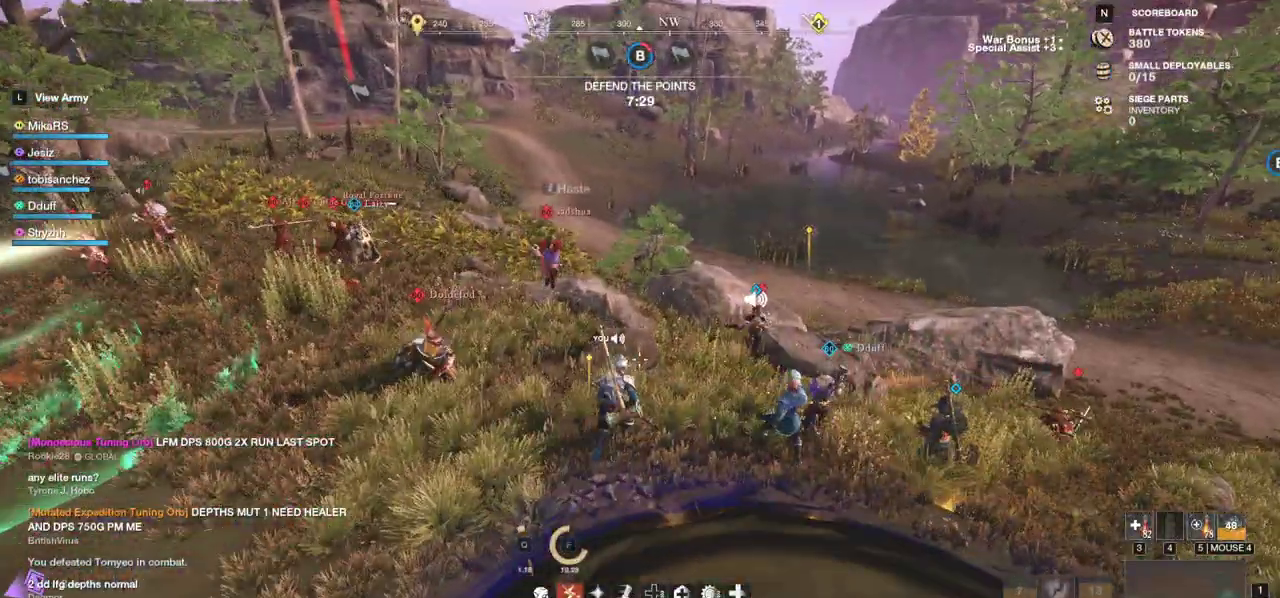
{"keys": ["d", "w"], "mouse": [], "events": [[150, "d", "down"]]}
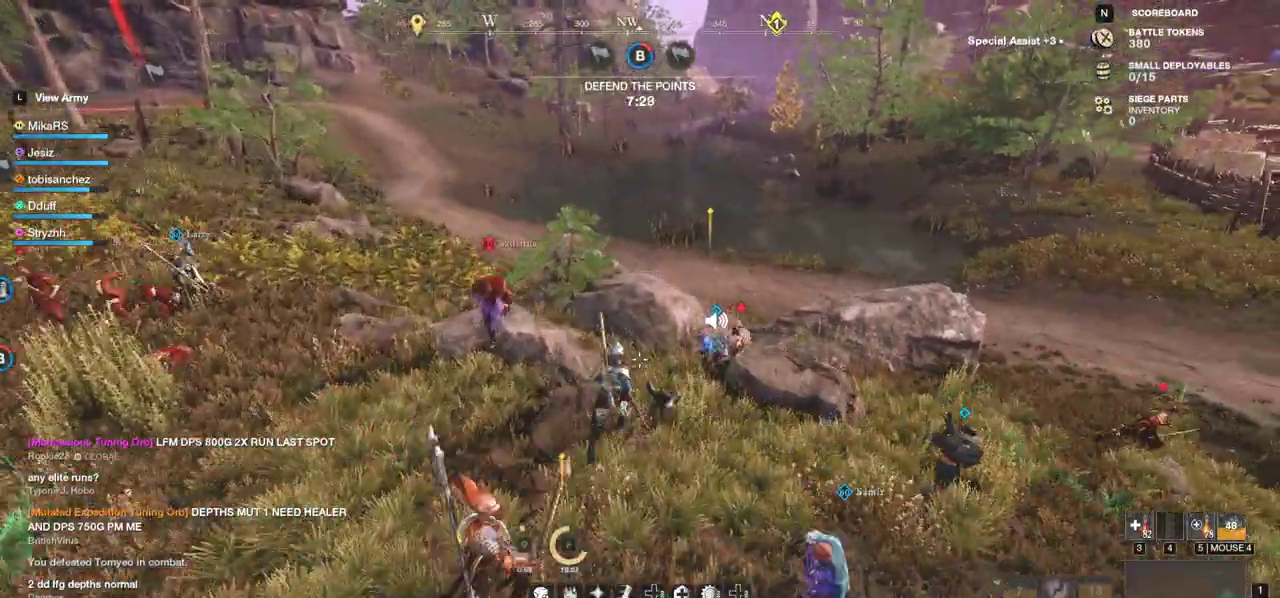
{"keys": ["d", "w"], "mouse": [], "events": [[400, "d", "up"], [483, "d", "down"]]}
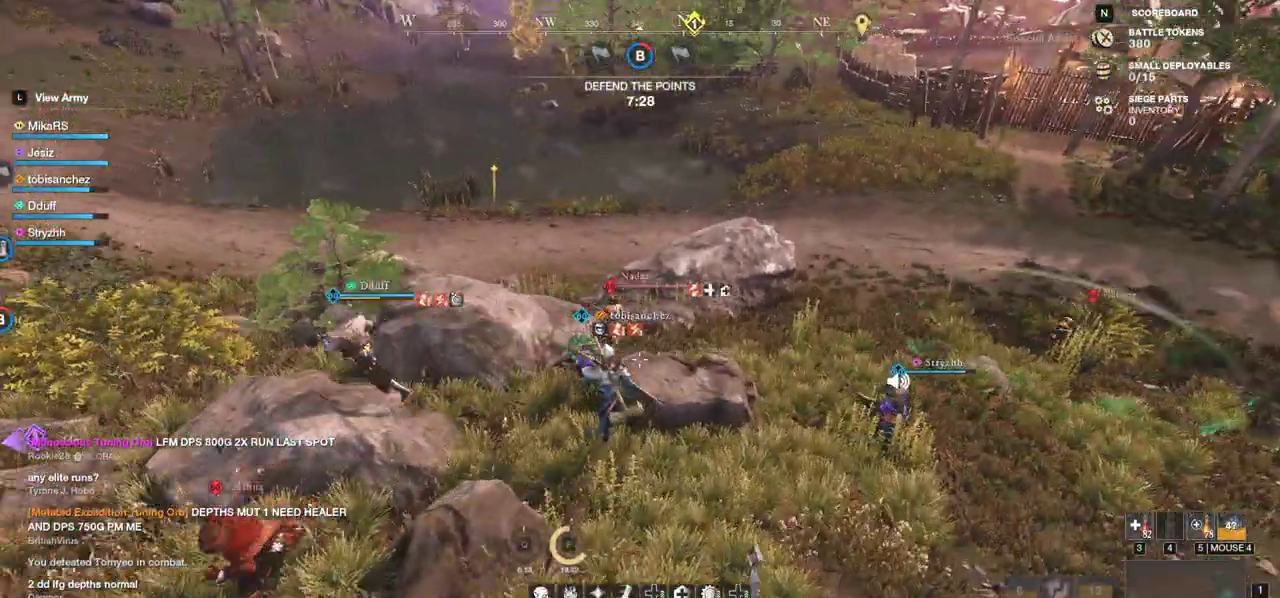
{"keys": ["space", "w"], "mouse": [], "events": [[83, "space", "down"], [200, "space", "up"], [217, "d", "up"], [250, "space", "down"], [367, "space", "up"], [467, "space", "down"]]}
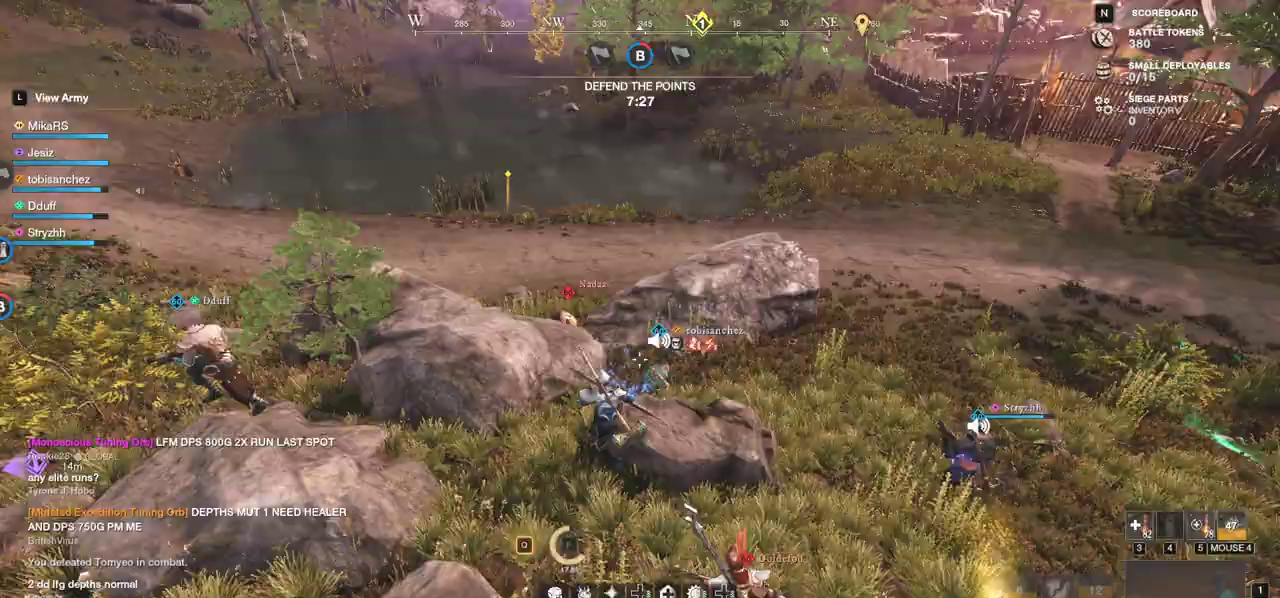
{"keys": ["a", "w"], "mouse": [], "events": [[100, "space", "up"], [433, "a", "down"]]}
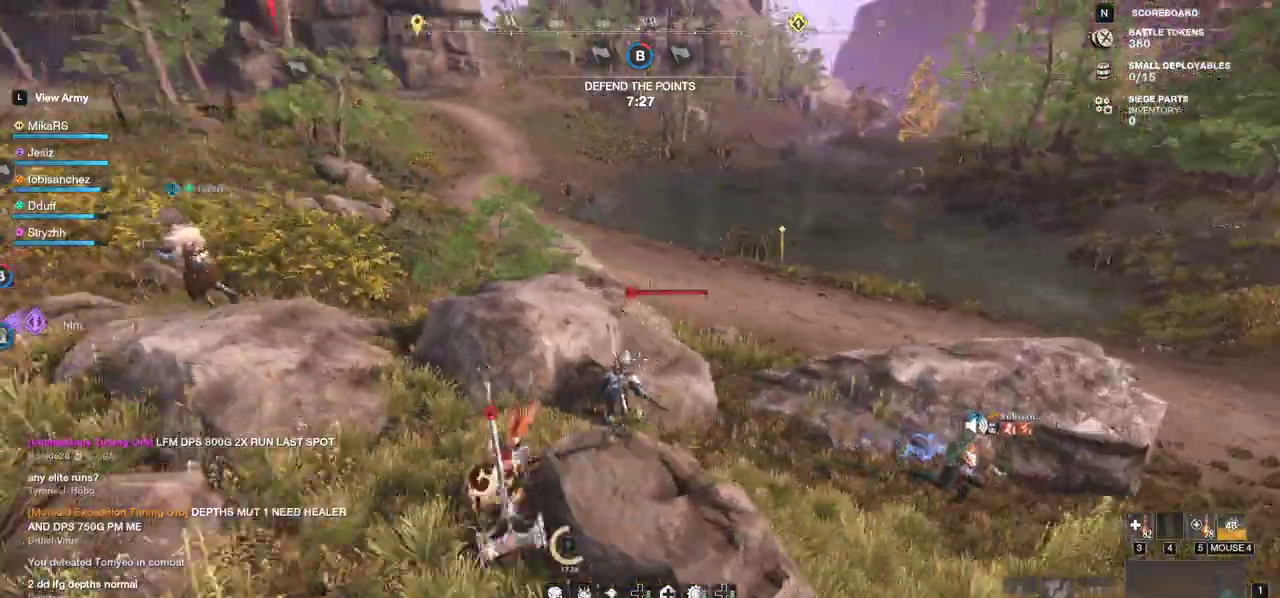
{"keys": ["w"], "mouse": [], "events": [[17, "space", "down"], [83, "a", "up"], [133, "space", "up"], [167, "space", "down"], [300, "space", "up"]]}